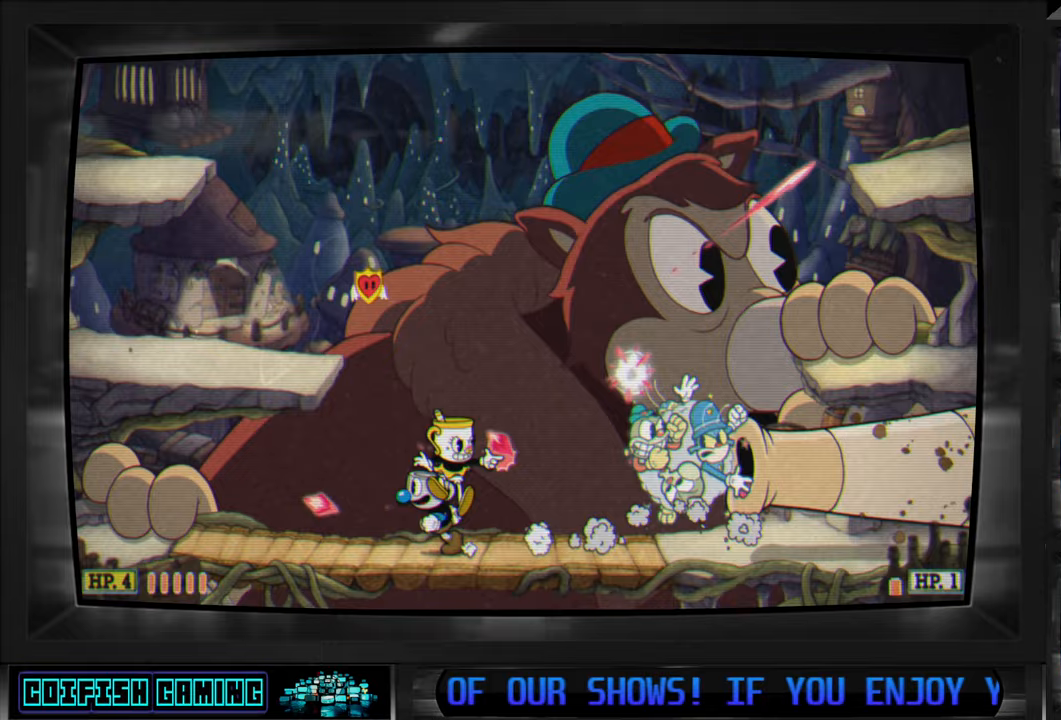
Gameplay with a controller (Xbox layout); each line is a JSON object with the inputs held at the frame after it. "events" lists button and stick changes between this image and that frame as [ms after this image, input, new state], when the widget could be followed in between.
{"buttons": ["A", "X", "DPAD_LEFT"], "left_stick": "center", "right_stick": "center", "events": [[150, "A", "down"], [267, "DPAD_LEFT", "down"], [317, "A", "up"], [433, "A", "down"]]}
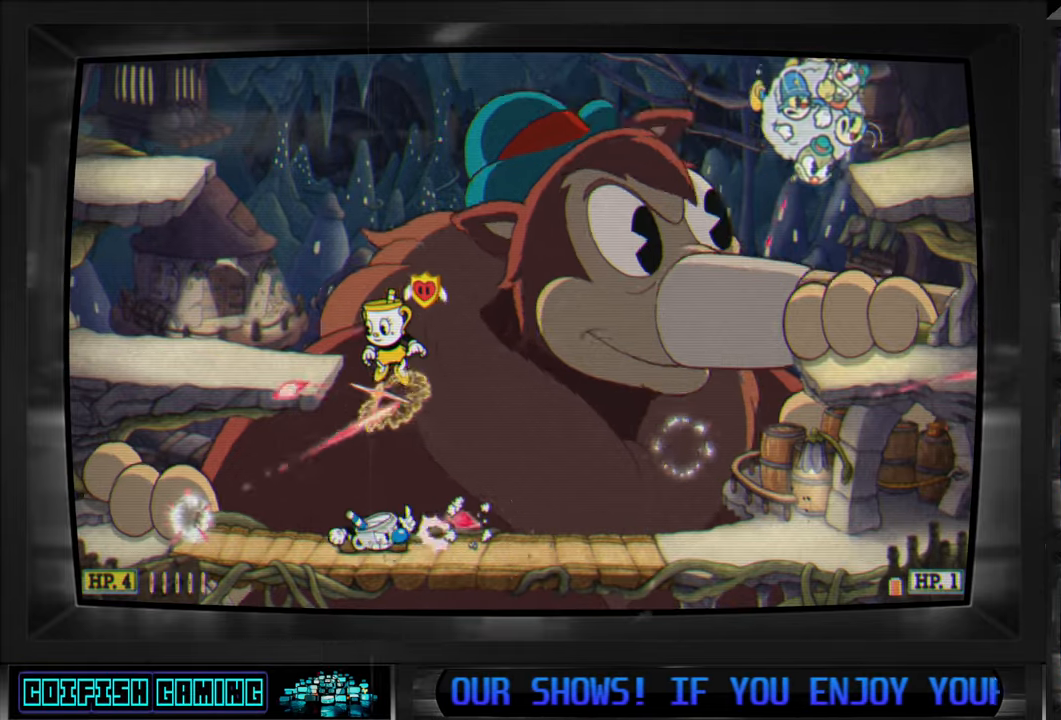
{"buttons": ["X"], "left_stick": "center", "right_stick": "center", "events": [[117, "A", "up"], [350, "DPAD_DOWN", "down"], [350, "DPAD_LEFT", "up"], [350, "DPAD_RIGHT", "down"], [367, "DPAD_DOWN", "up"], [467, "DPAD_RIGHT", "up"]]}
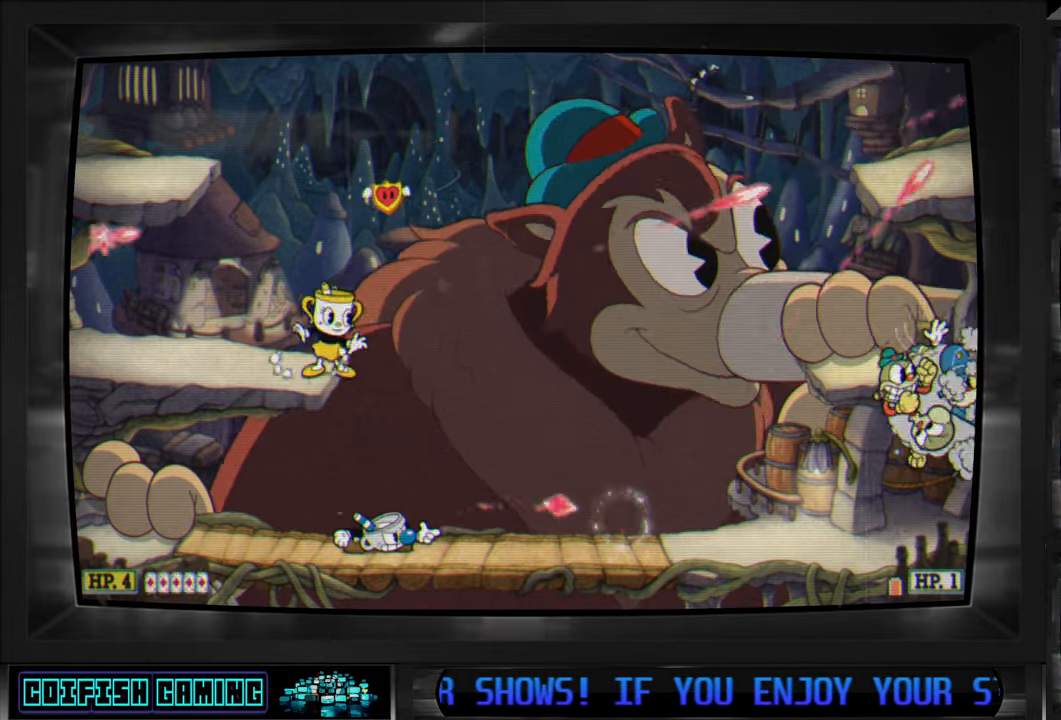
{"buttons": ["X"], "left_stick": "center", "right_stick": "center", "events": []}
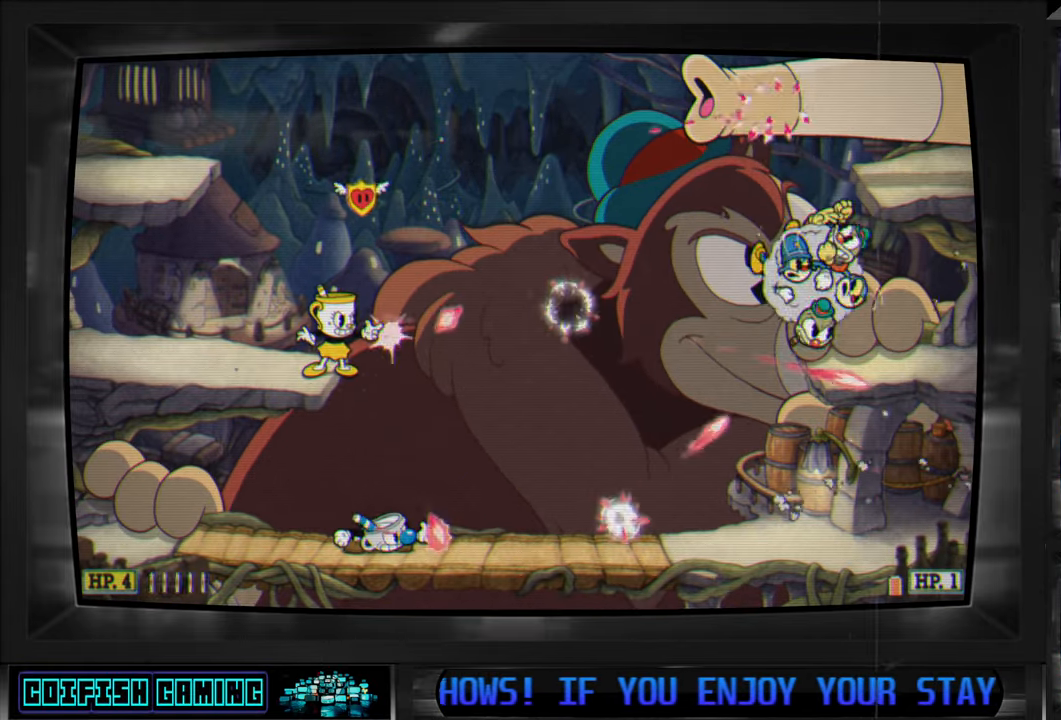
{"buttons": ["X", "DPAD_LEFT"], "left_stick": "center", "right_stick": "center", "events": [[250, "DPAD_LEFT", "down"]]}
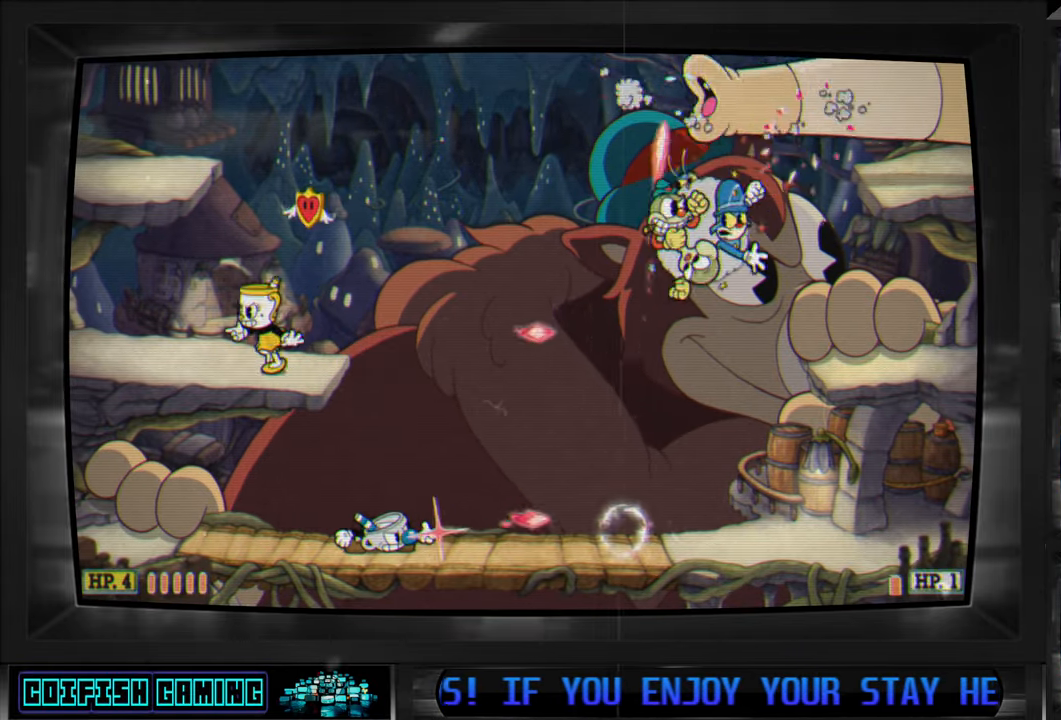
{"buttons": ["X"], "left_stick": "center", "right_stick": "center", "events": [[100, "DPAD_LEFT", "up"], [367, "DPAD_RIGHT", "down"], [500, "DPAD_RIGHT", "up"]]}
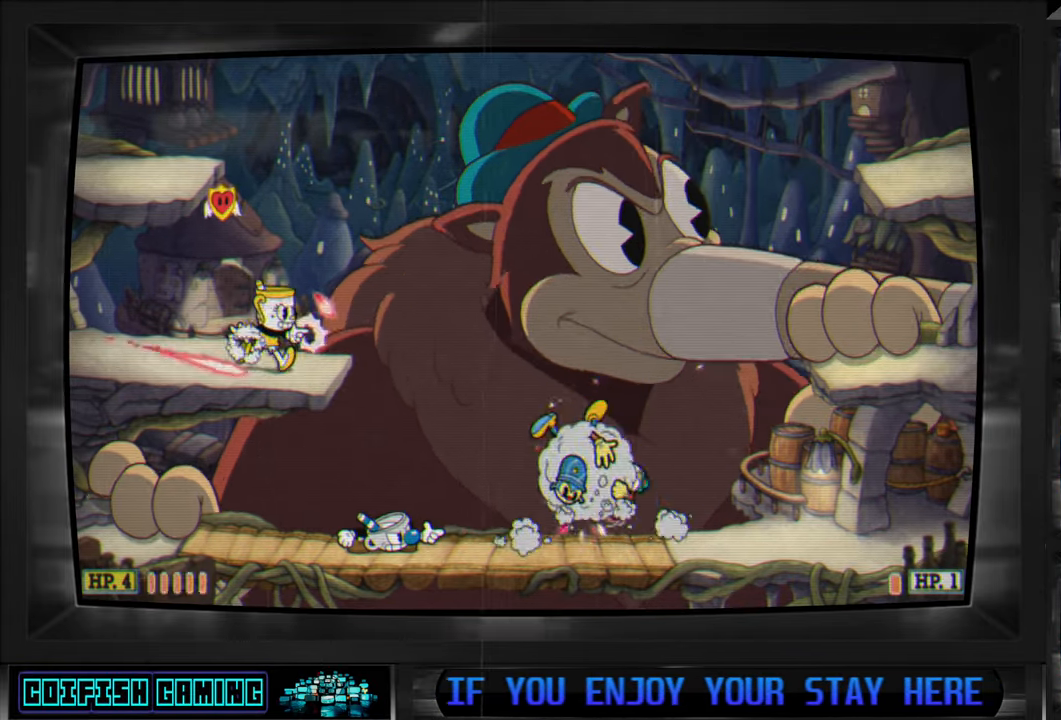
{"buttons": ["X"], "left_stick": "center", "right_stick": "center", "events": []}
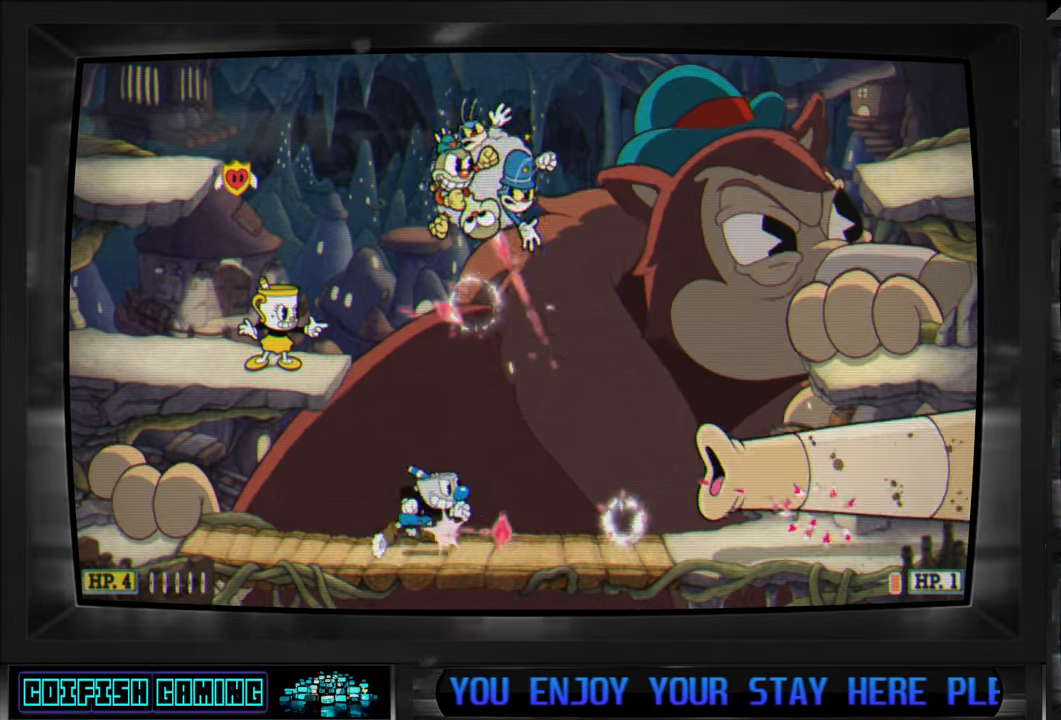
{"buttons": ["X"], "left_stick": "center", "right_stick": "center", "events": [[233, "DPAD_RIGHT", "down"], [317, "DPAD_DOWN", "down"], [333, "DPAD_DOWN", "up"], [333, "DPAD_RIGHT", "up"], [383, "DPAD_LEFT", "down"], [483, "DPAD_LEFT", "up"]]}
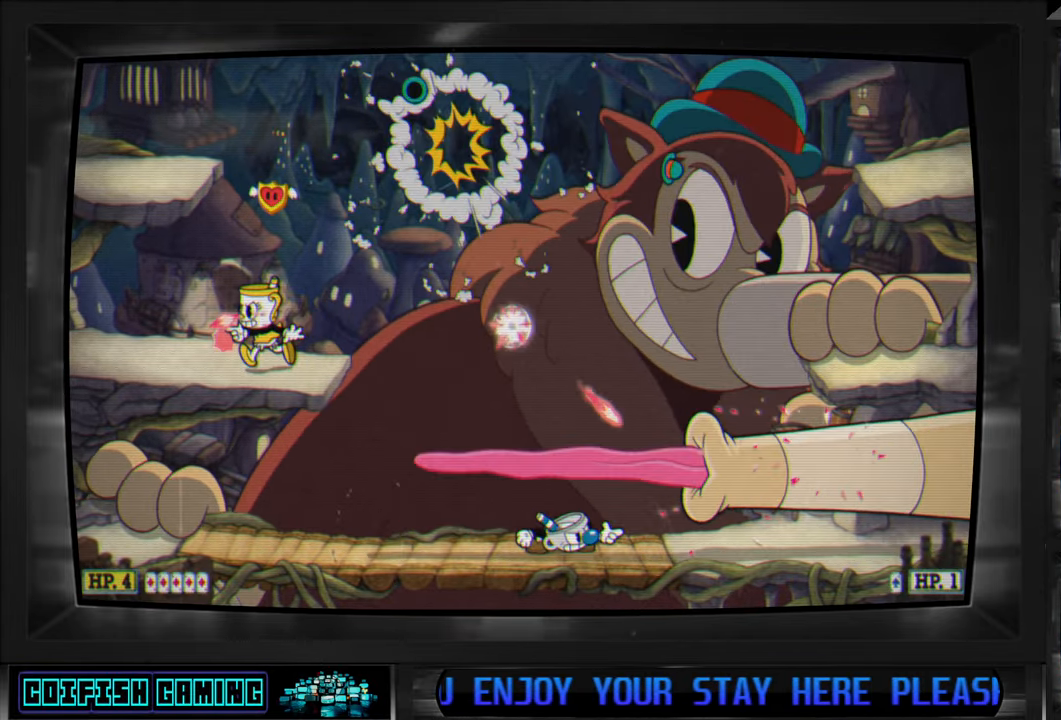
{"buttons": ["X"], "left_stick": "center", "right_stick": "center", "events": [[167, "DPAD_RIGHT", "down"], [233, "DPAD_RIGHT", "up"], [317, "A", "down"], [433, "A", "up"]]}
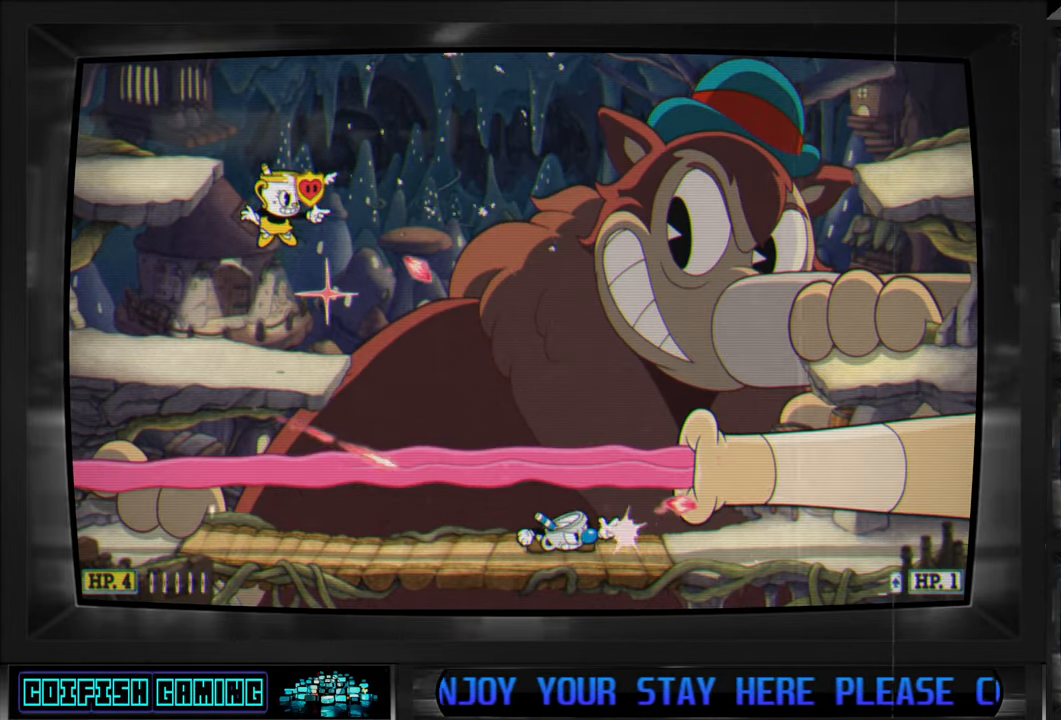
{"buttons": ["X"], "left_stick": "center", "right_stick": "center", "events": []}
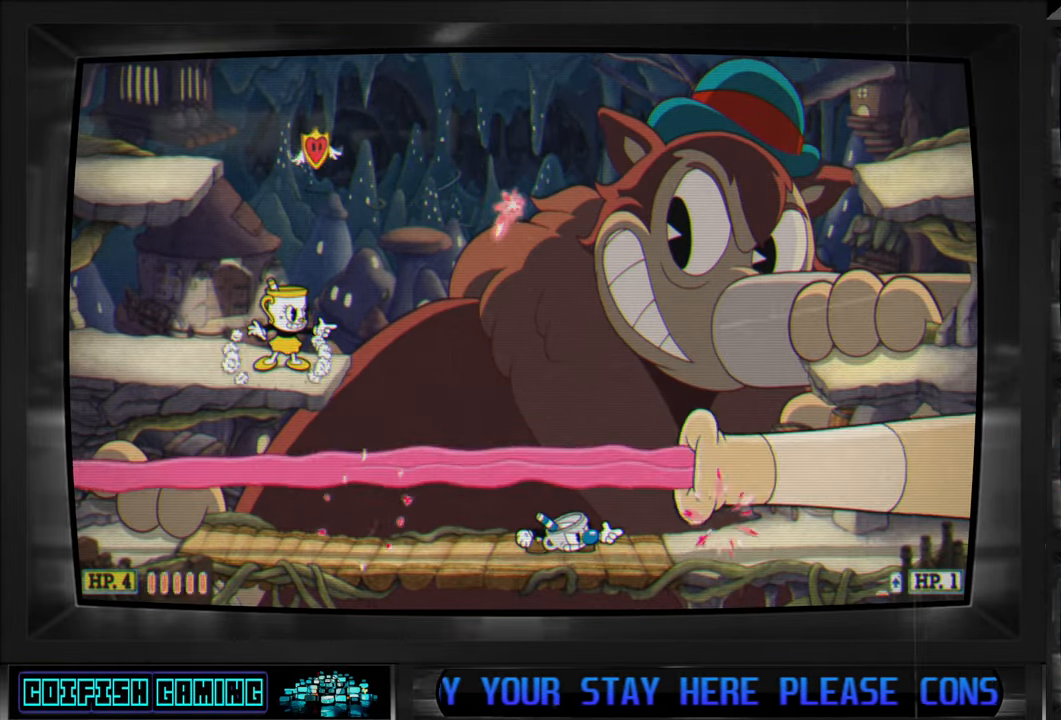
{"buttons": ["X"], "left_stick": "center", "right_stick": "center", "events": []}
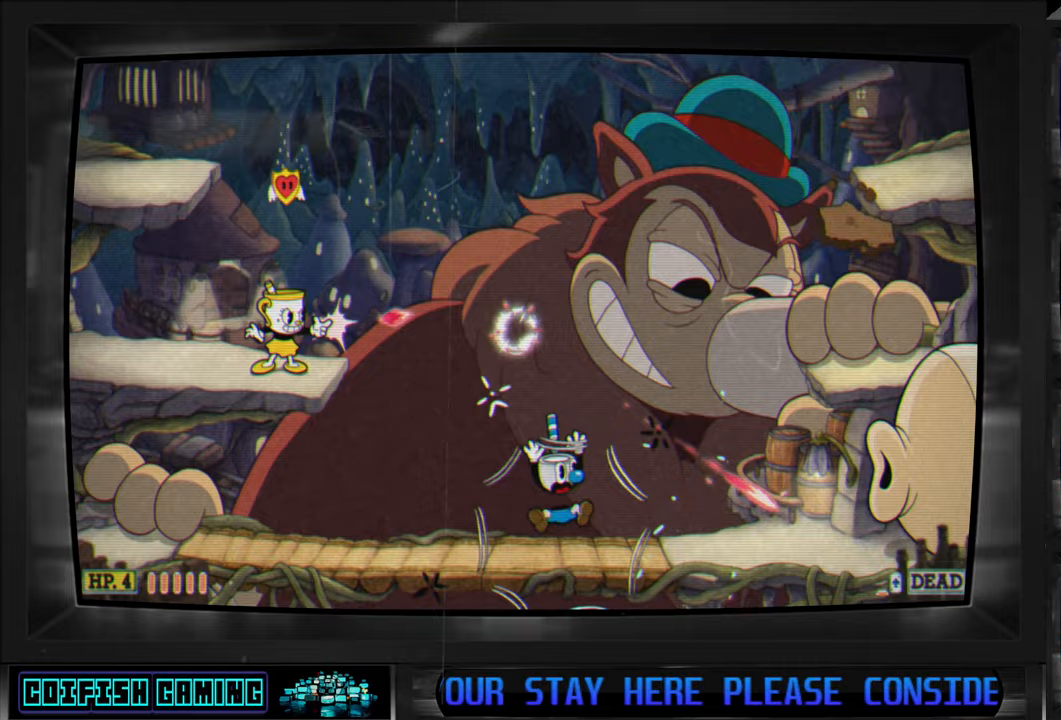
{"buttons": ["X"], "left_stick": "center", "right_stick": "center", "events": []}
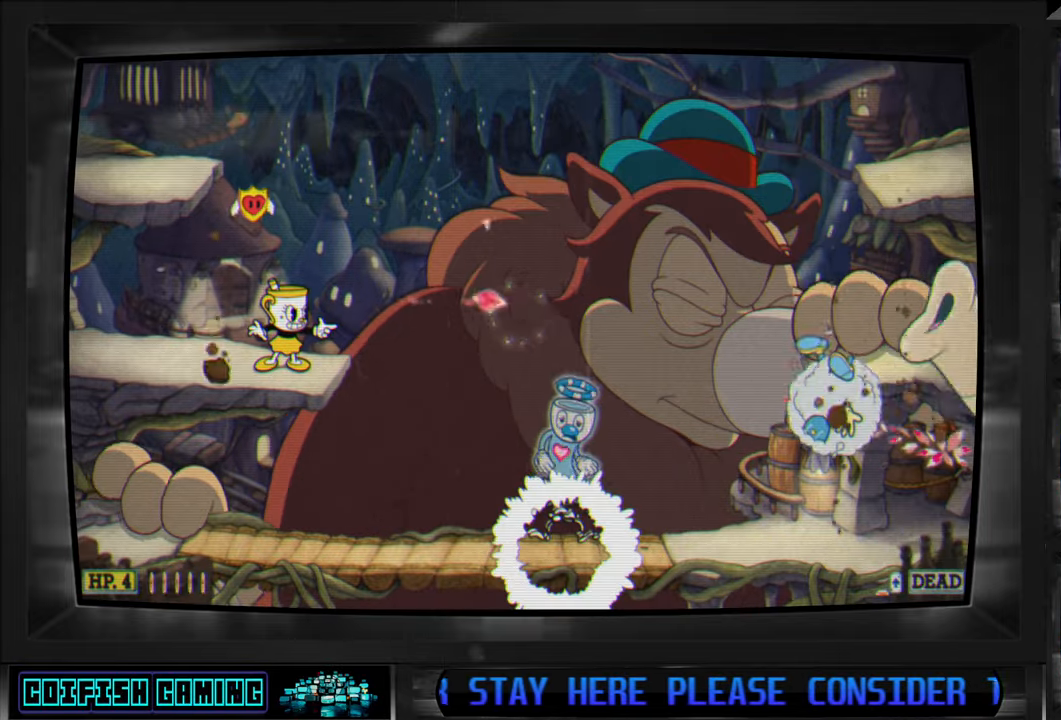
{"buttons": ["A", "X"], "left_stick": "center", "right_stick": "center", "events": [[183, "DPAD_RIGHT", "down"], [383, "A", "down"], [467, "DPAD_RIGHT", "up"]]}
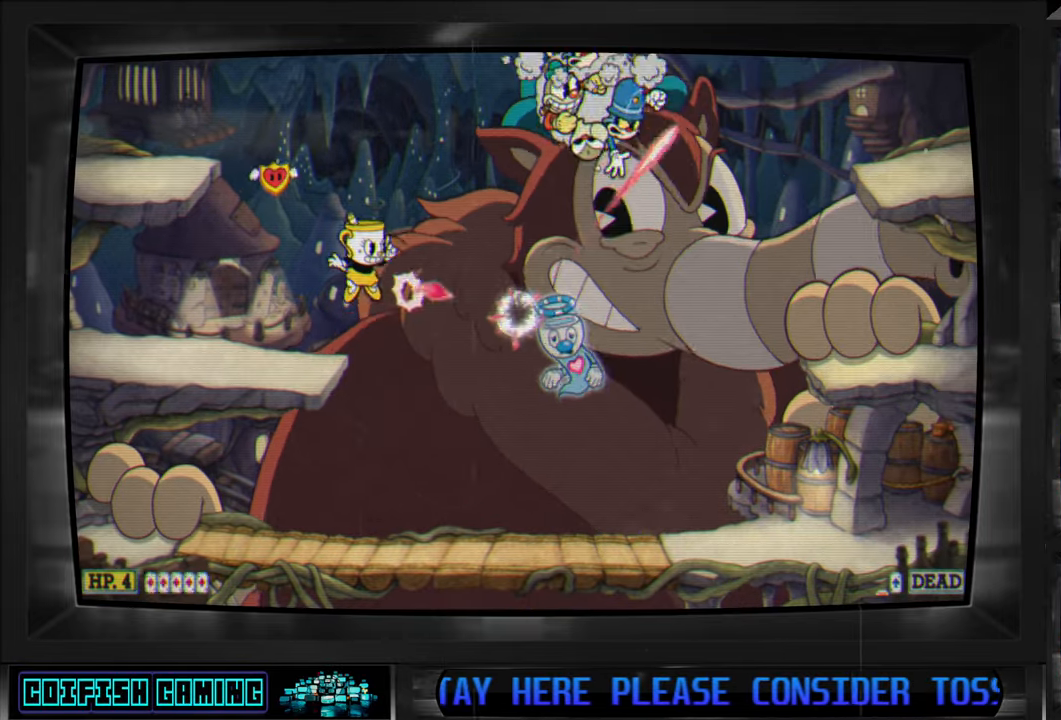
{"buttons": ["Y", "DPAD_RIGHT"], "left_stick": "center", "right_stick": "center", "events": [[200, "A", "up"], [283, "X", "up"], [300, "DPAD_RIGHT", "down"], [400, "Y", "down"]]}
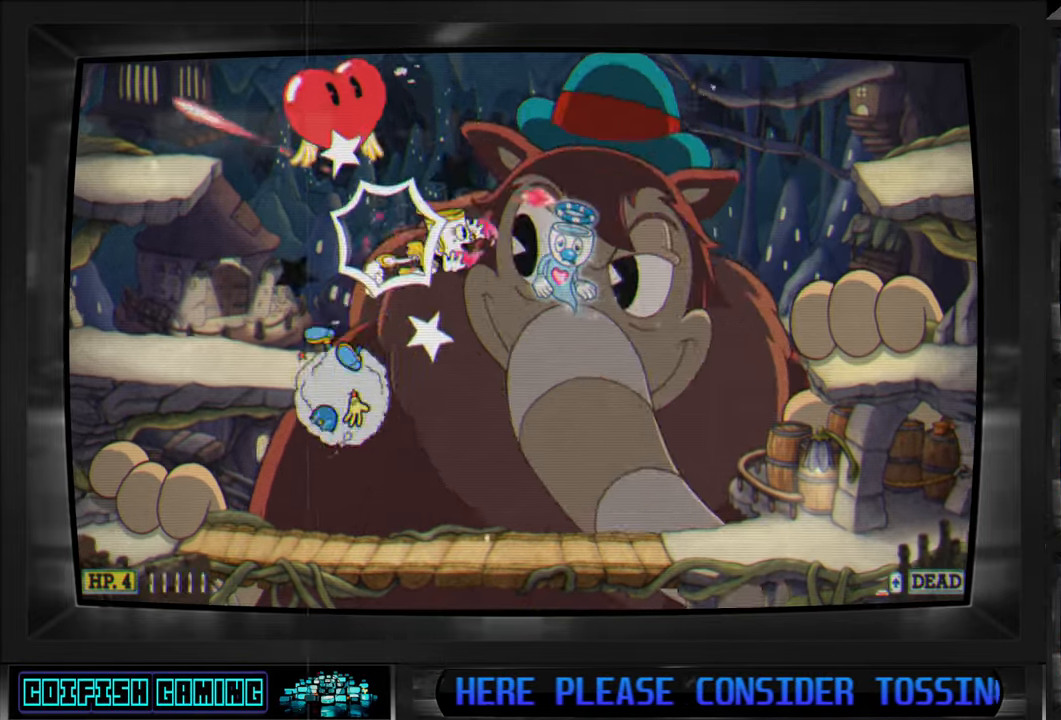
{"buttons": ["X", "DPAD_RIGHT"], "left_stick": "center", "right_stick": "center", "events": [[117, "Y", "up"], [217, "X", "down"], [267, "A", "down"], [417, "A", "up"]]}
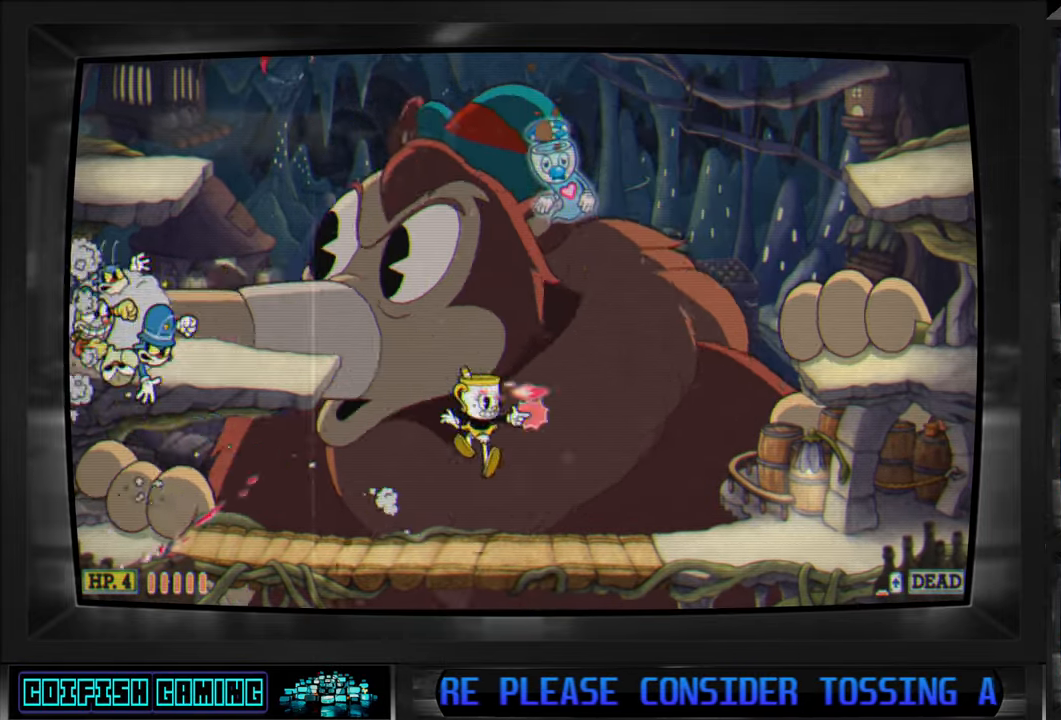
{"buttons": ["X", "DPAD_UP", "DPAD_LEFT"], "left_stick": "center", "right_stick": "center"}
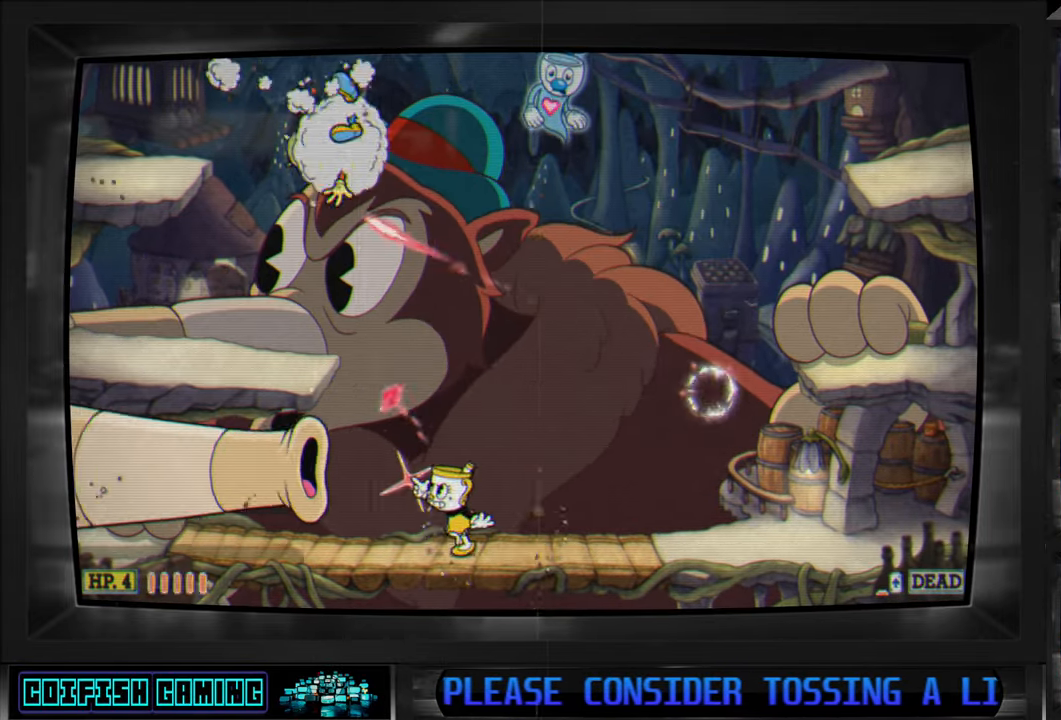
{"buttons": ["A", "X", "DPAD_UP", "DPAD_LEFT"], "left_stick": "center", "right_stick": "center", "events": [[50, "A", "down"], [233, "A", "up"], [367, "A", "down"]]}
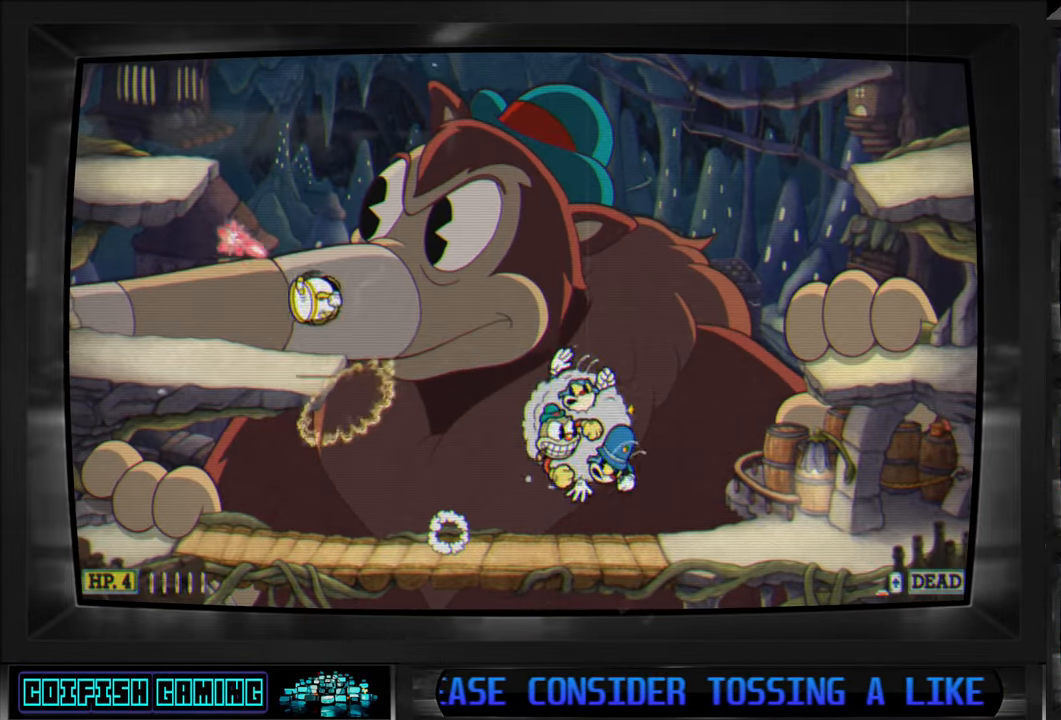
{"buttons": ["X"], "left_stick": "center", "right_stick": "center", "events": [[17, "A", "up"], [17, "DPAD_UP", "up"], [83, "DPAD_LEFT", "up"], [167, "DPAD_RIGHT", "down"], [267, "DPAD_RIGHT", "up"]]}
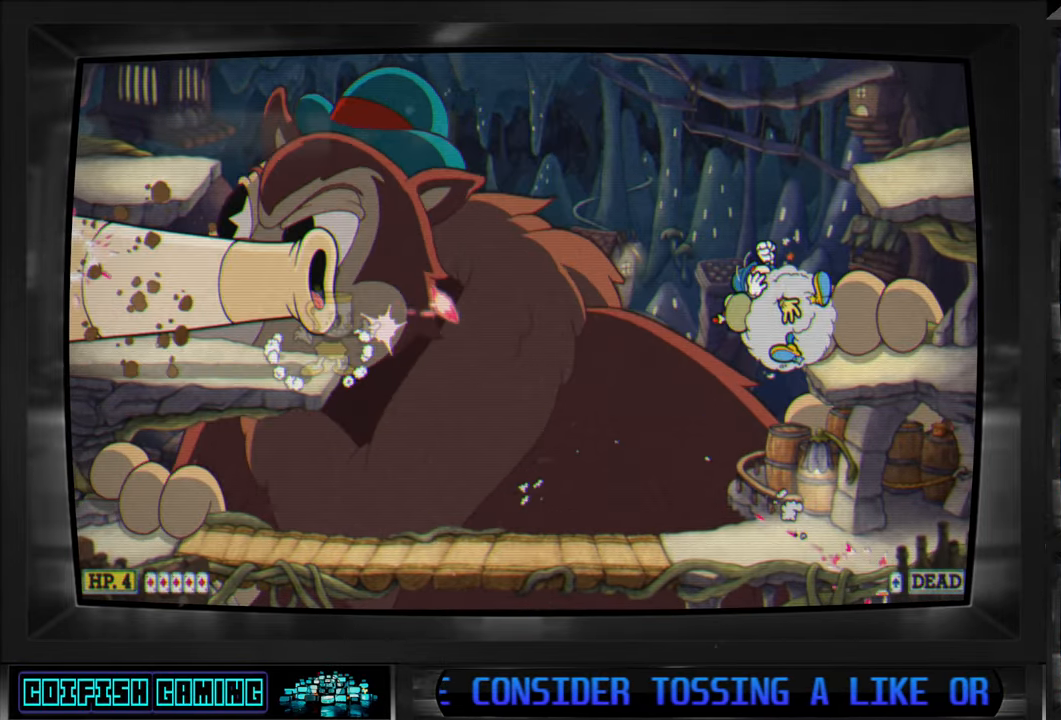
{"buttons": ["B", "DPAD_RIGHT"], "left_stick": "center", "right_stick": "center", "events": [[117, "DPAD_RIGHT", "down"], [133, "A", "down"], [317, "A", "up"], [433, "X", "up"], [500, "B", "down"]]}
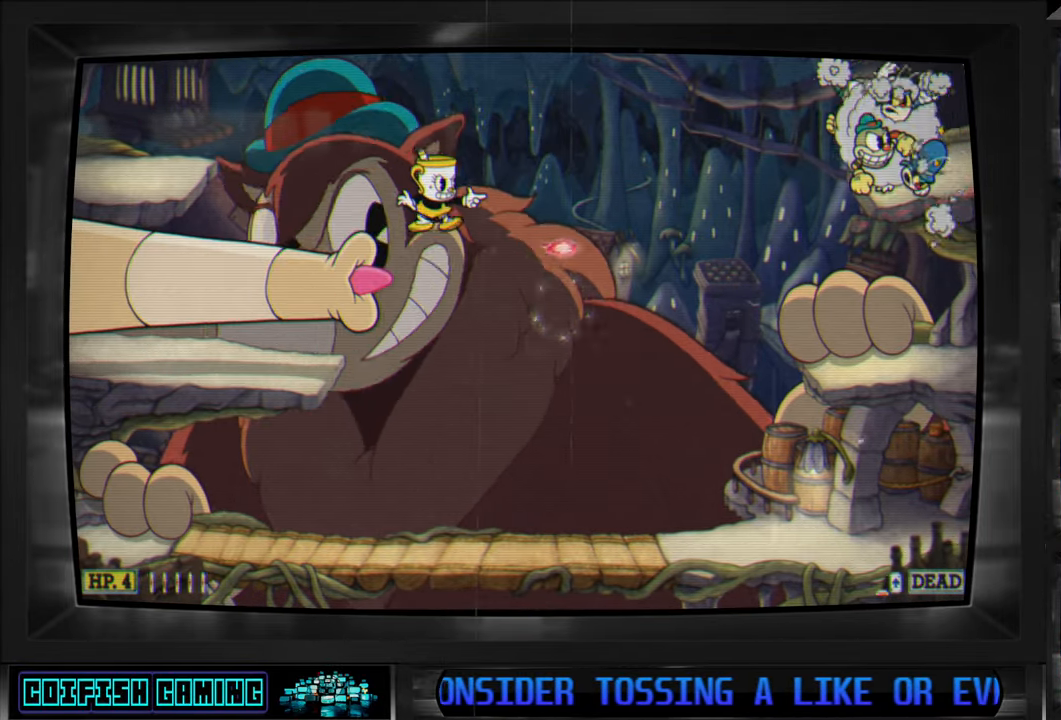
{"buttons": ["X"], "left_stick": "center", "right_stick": "center", "events": [[133, "B", "up"], [217, "DPAD_RIGHT", "up"], [300, "X", "down"]]}
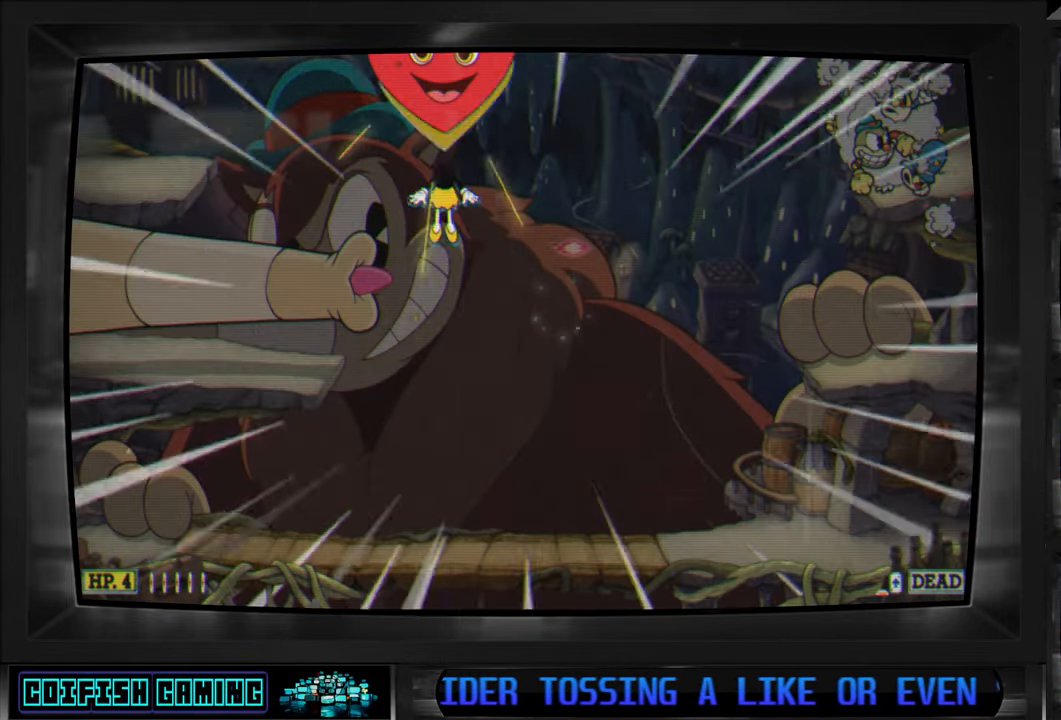
{"buttons": ["X", "DPAD_DOWN", "DPAD_RIGHT"], "left_stick": "center", "right_stick": "center", "events": [[183, "DPAD_RIGHT", "down"], [200, "DPAD_DOWN", "down"], [233, "DPAD_DOWN", "up"], [367, "DPAD_DOWN", "down"], [383, "DPAD_DOWN", "up"], [467, "DPAD_DOWN", "down"]]}
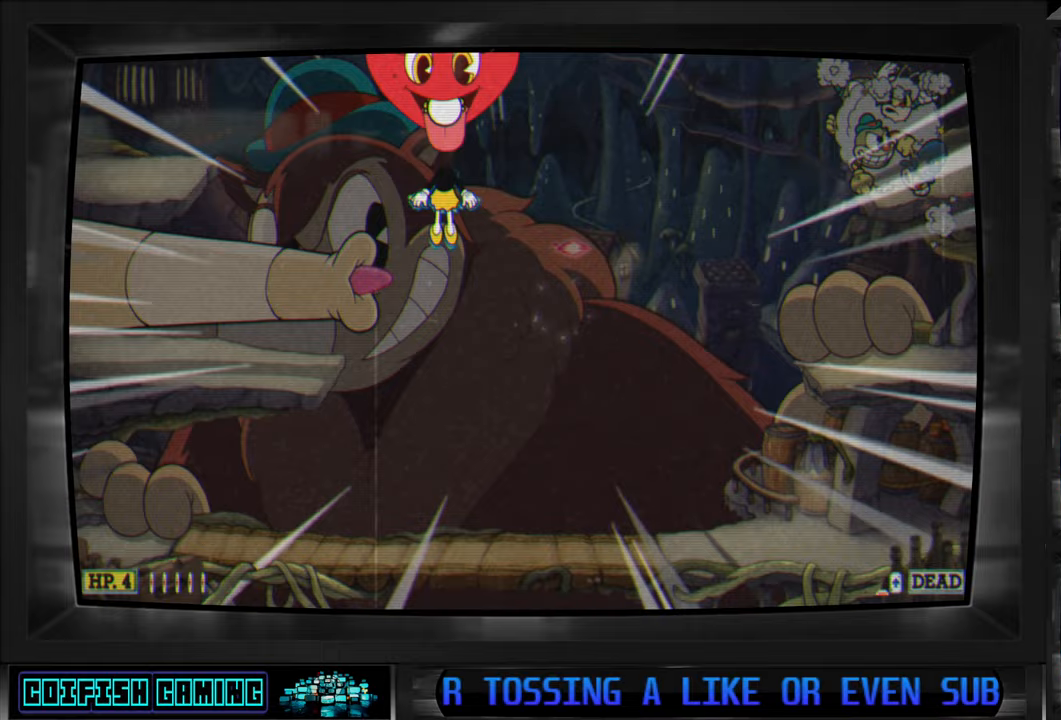
{"buttons": [], "left_stick": "center", "right_stick": "center", "events": [[133, "DPAD_DOWN", "up"], [150, "X", "up"], [250, "DPAD_RIGHT", "up"]]}
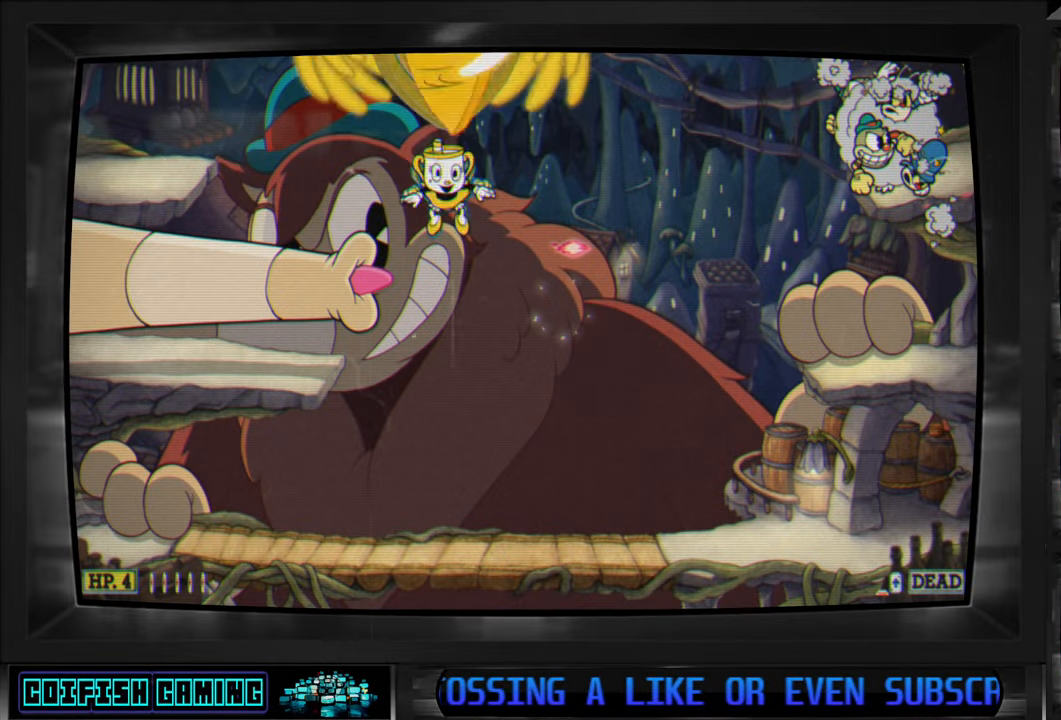
{"buttons": ["Y"], "left_stick": "center", "right_stick": "center", "events": [[50, "A", "down"], [200, "A", "up"], [283, "Y", "down"], [383, "Y", "up"], [500, "Y", "down"]]}
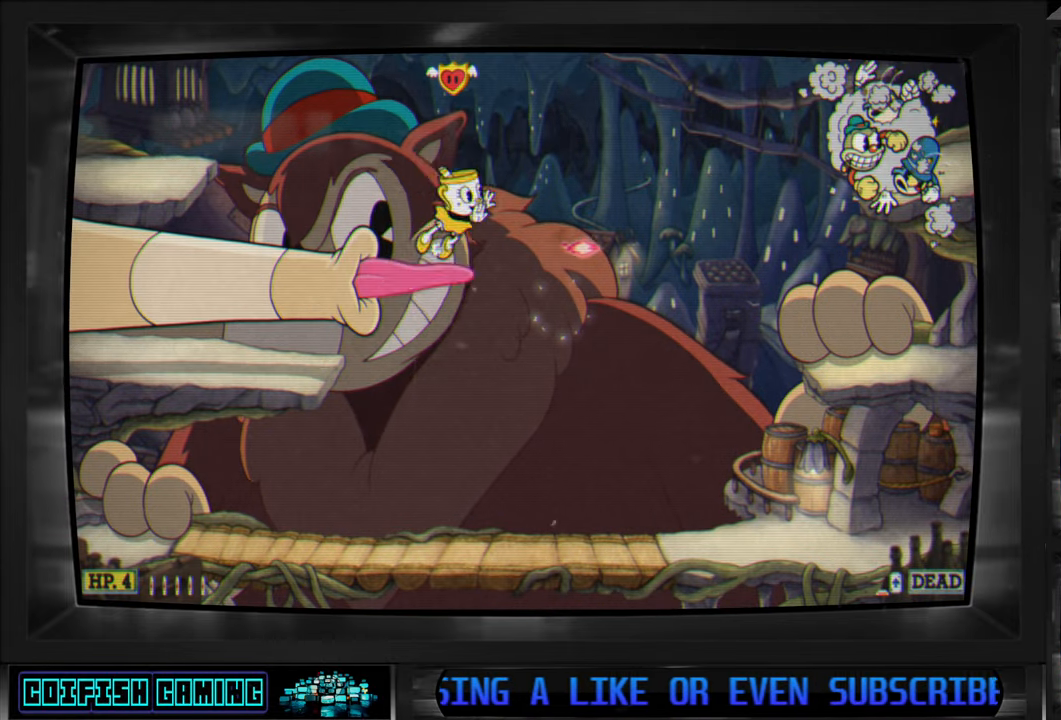
{"buttons": ["Y", "DPAD_LEFT"], "left_stick": "center", "right_stick": "center", "events": [[83, "DPAD_LEFT", "down"], [117, "Y", "up"], [183, "Y", "down"], [300, "Y", "up"], [350, "Y", "down"]]}
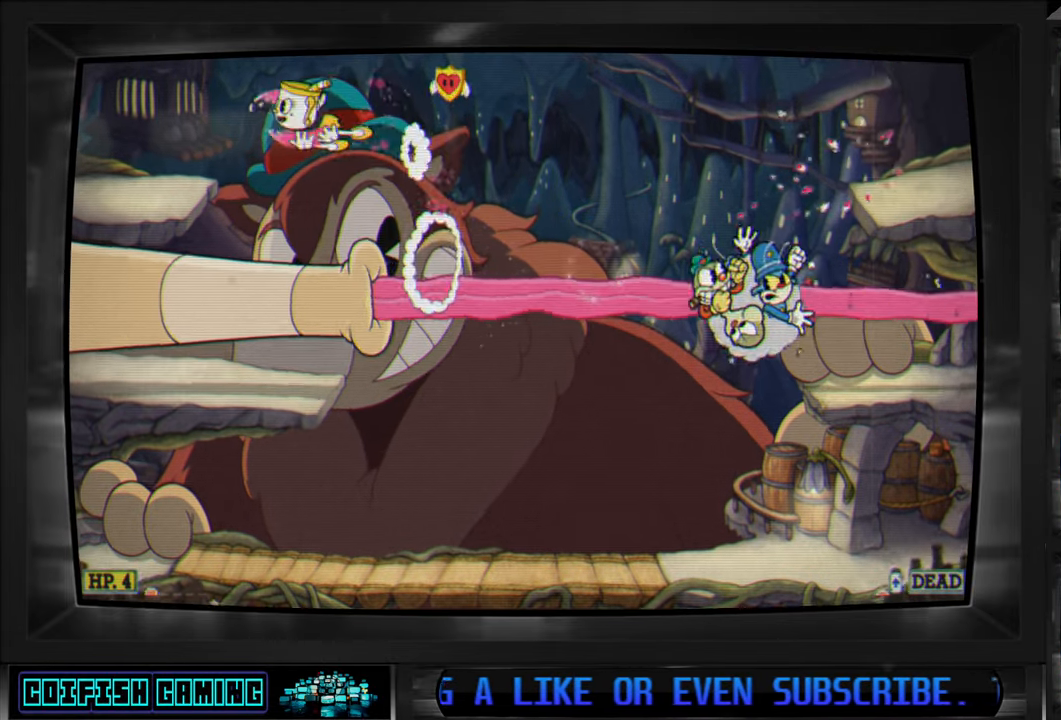
{"buttons": ["X", "DPAD_LEFT"], "left_stick": "center", "right_stick": "center", "events": [[33, "Y", "up"], [117, "X", "down"], [217, "X", "up"], [317, "X", "down"]]}
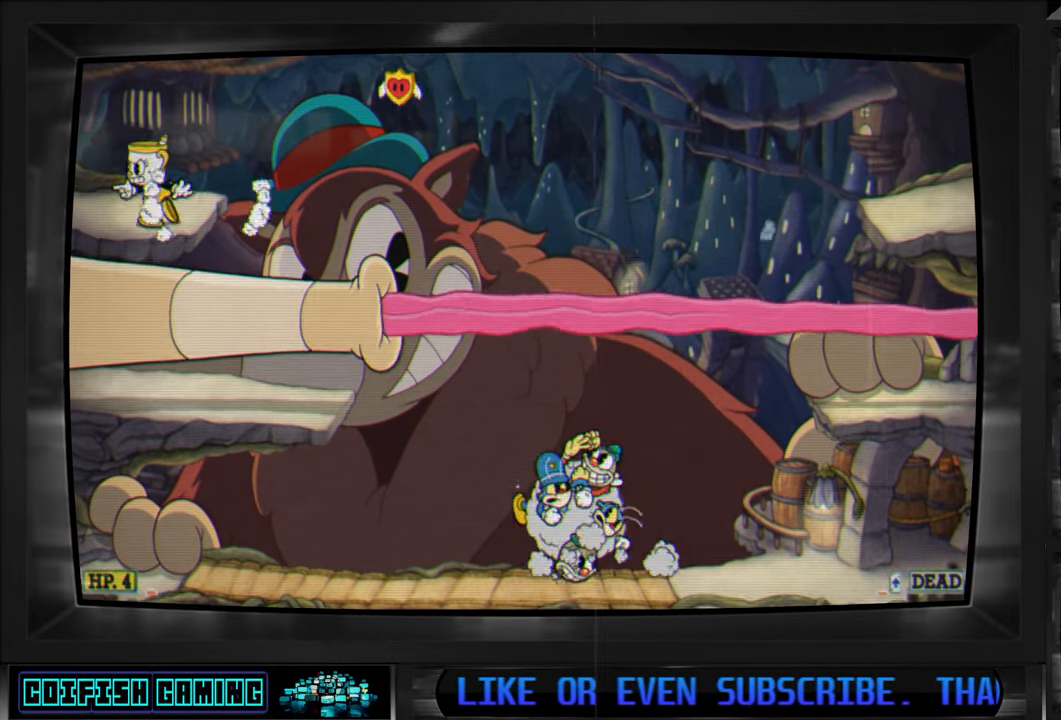
{"buttons": ["X"], "left_stick": "center", "right_stick": "center", "events": [[83, "DPAD_LEFT", "up"], [83, "DPAD_RIGHT", "down"], [167, "DPAD_RIGHT", "up"]]}
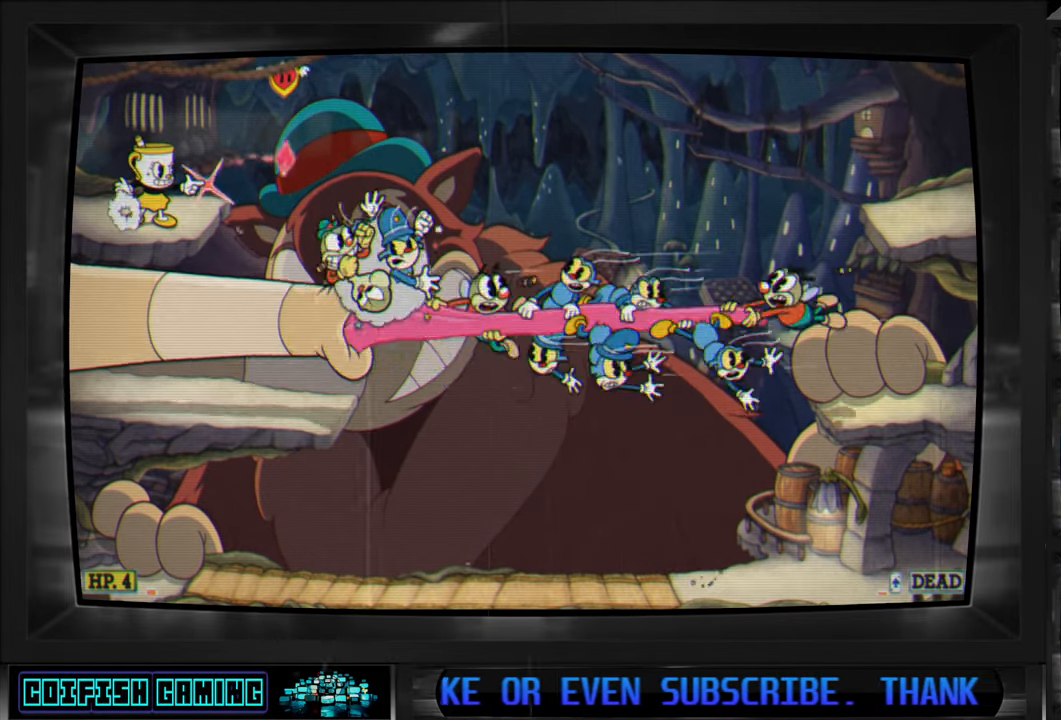
{"buttons": ["A", "X", "DPAD_LEFT"], "left_stick": "center", "right_stick": "center", "events": [[67, "DPAD_LEFT", "down"], [300, "A", "down"]]}
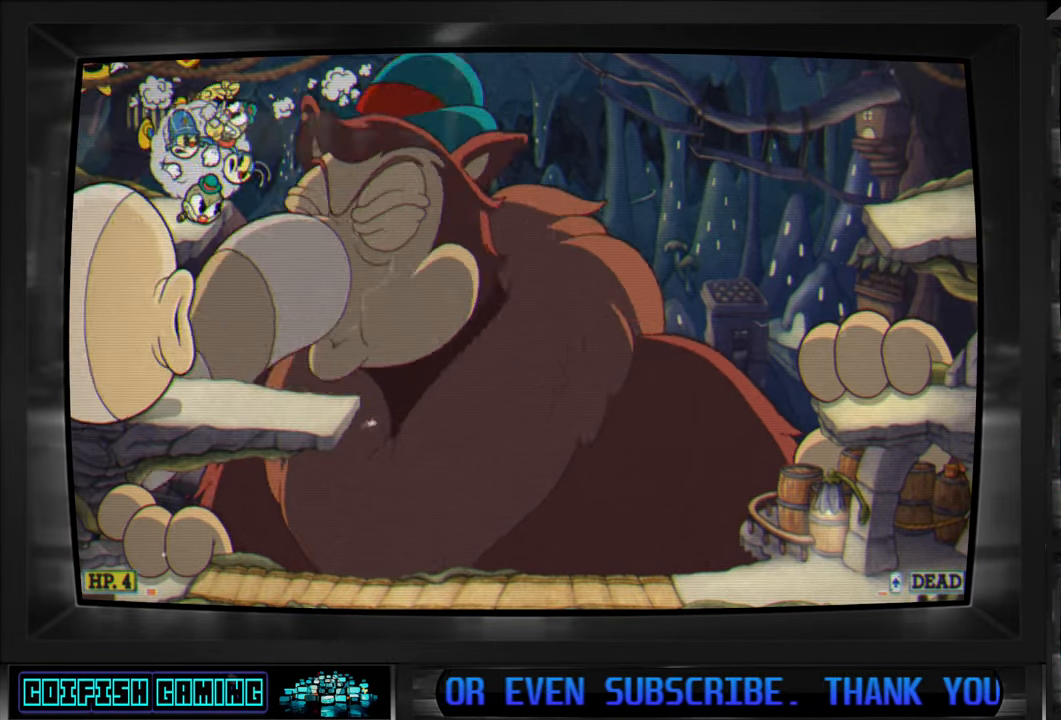
{"buttons": ["X", "DPAD_RIGHT"], "left_stick": "center", "right_stick": "center", "events": [[17, "A", "up"], [83, "A", "down"], [217, "A", "up"], [217, "DPAD_LEFT", "up"], [350, "DPAD_RIGHT", "down"]]}
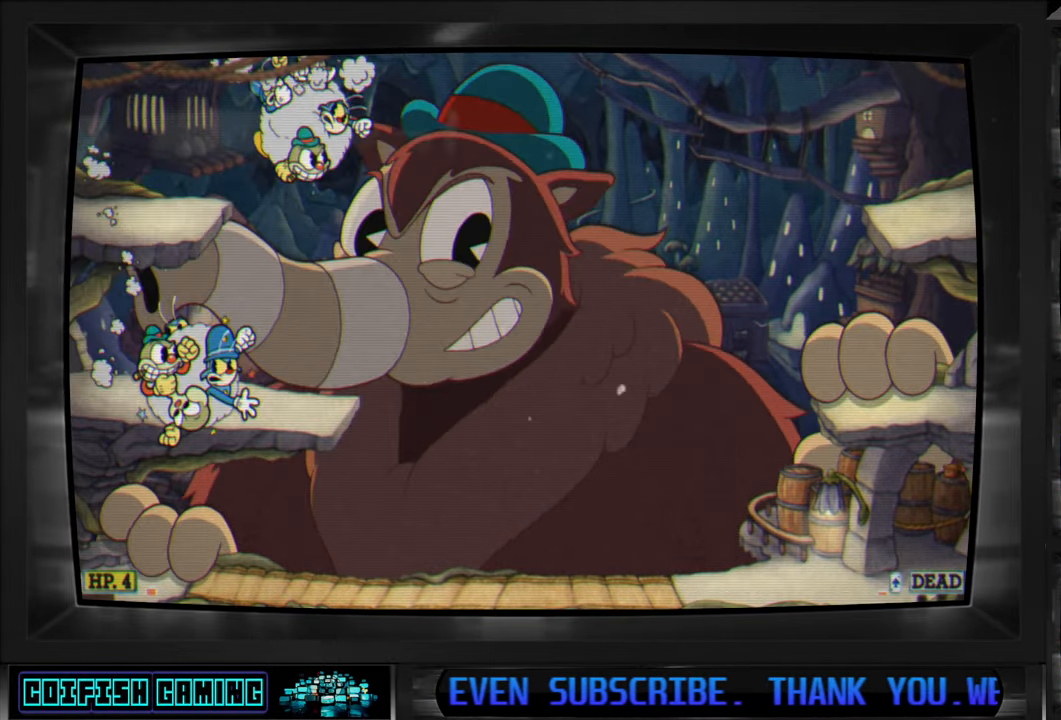
{"buttons": ["X"], "left_stick": "center", "right_stick": "center", "events": [[17, "DPAD_RIGHT", "up"]]}